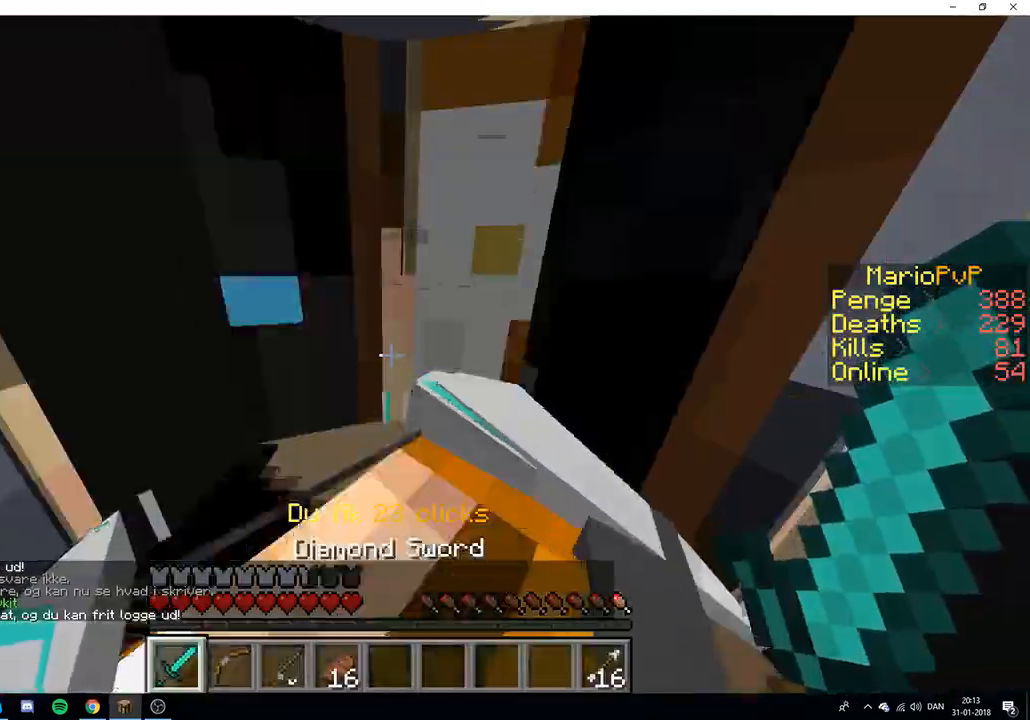
Gameplay with keyboard; each line is a JSON object with the keys held at the frame after it. "events" lists presses ("down") and releases ("up") of "a", "d", "s" and "w" between this image and that frame as [ms after this image, input, new state], when the widget could be followed in between. No other keys are recorded. Mouse input is not recorded.
{"keys": ["w"], "events": [[33, "w", "down"], [150, "w", "up"], [183, "w", "down"]]}
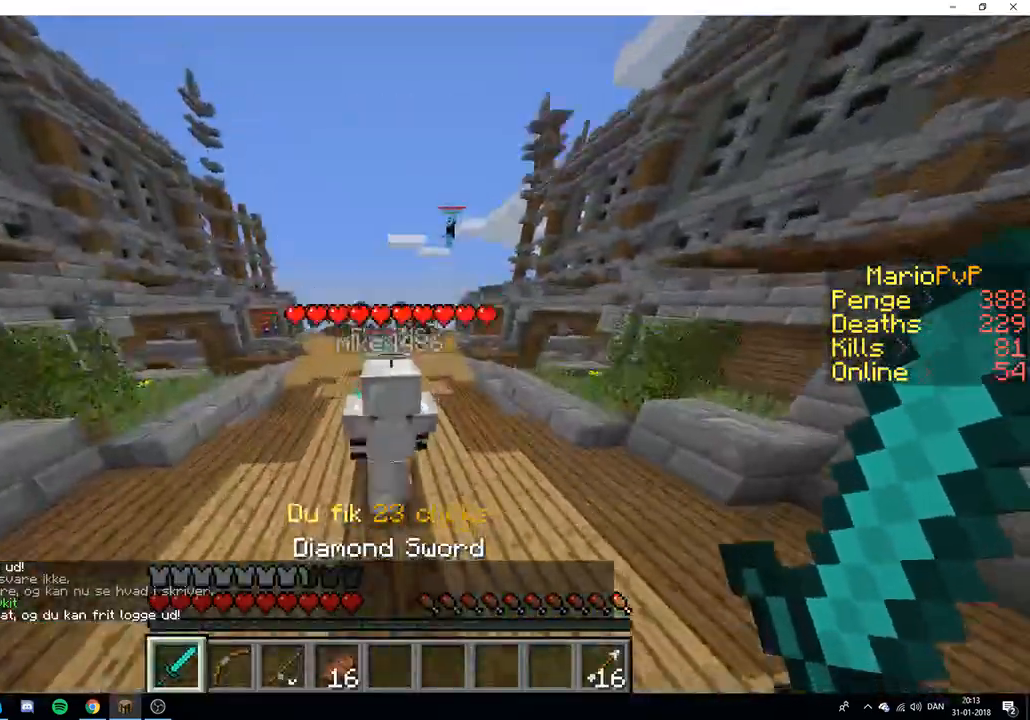
{"keys": ["w"], "events": []}
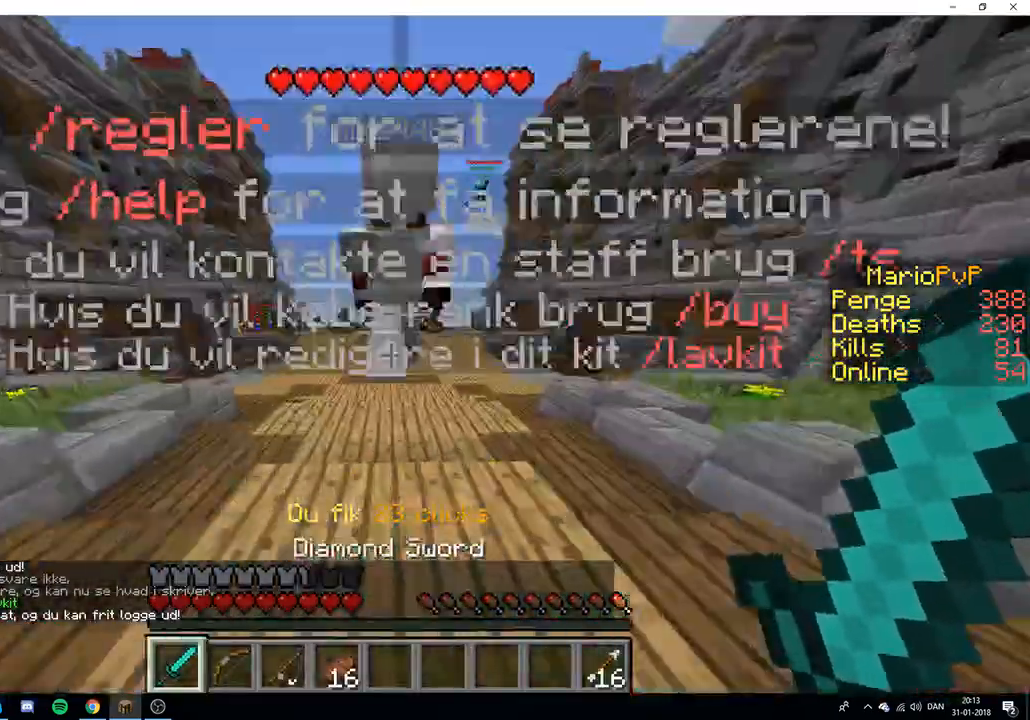
{"keys": ["w"], "events": []}
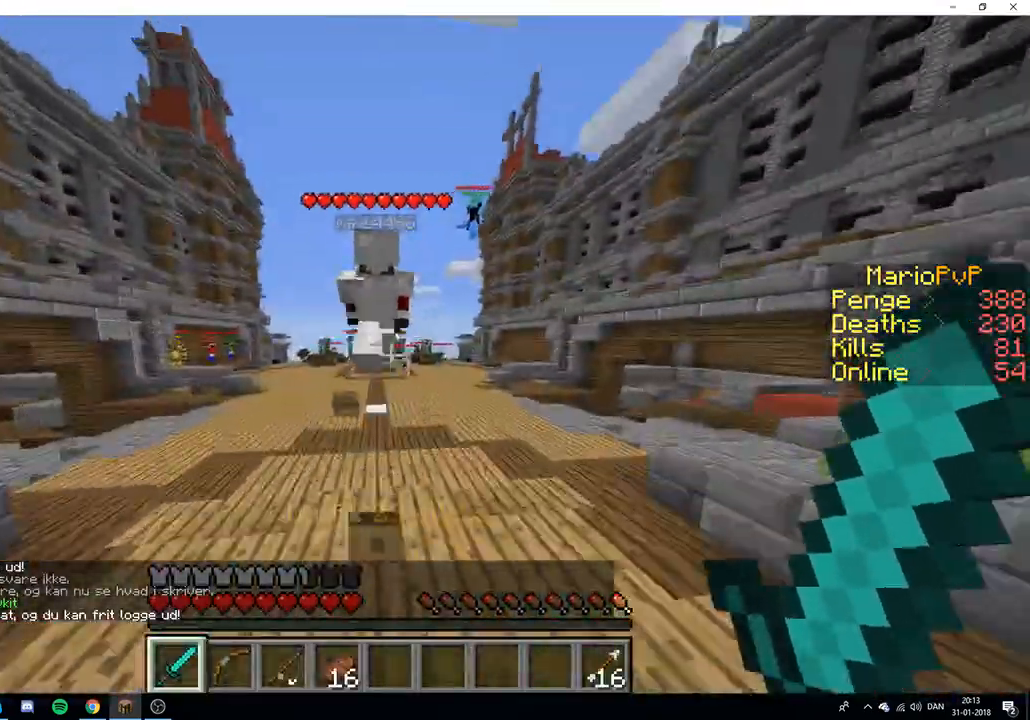
{"keys": ["w"], "events": []}
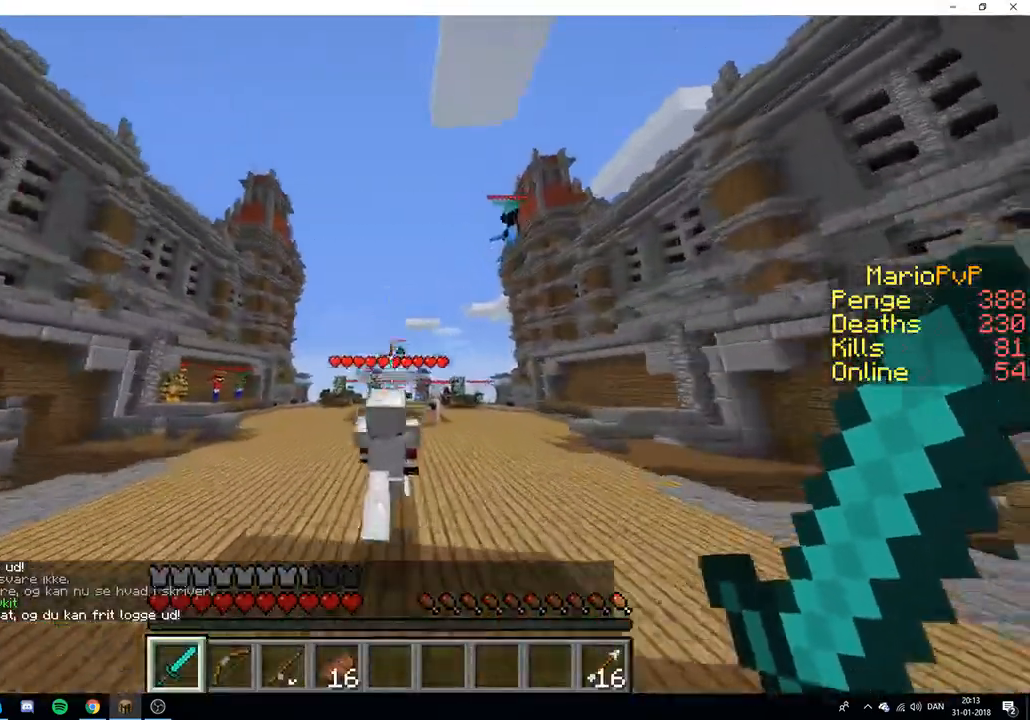
{"keys": ["w"], "events": []}
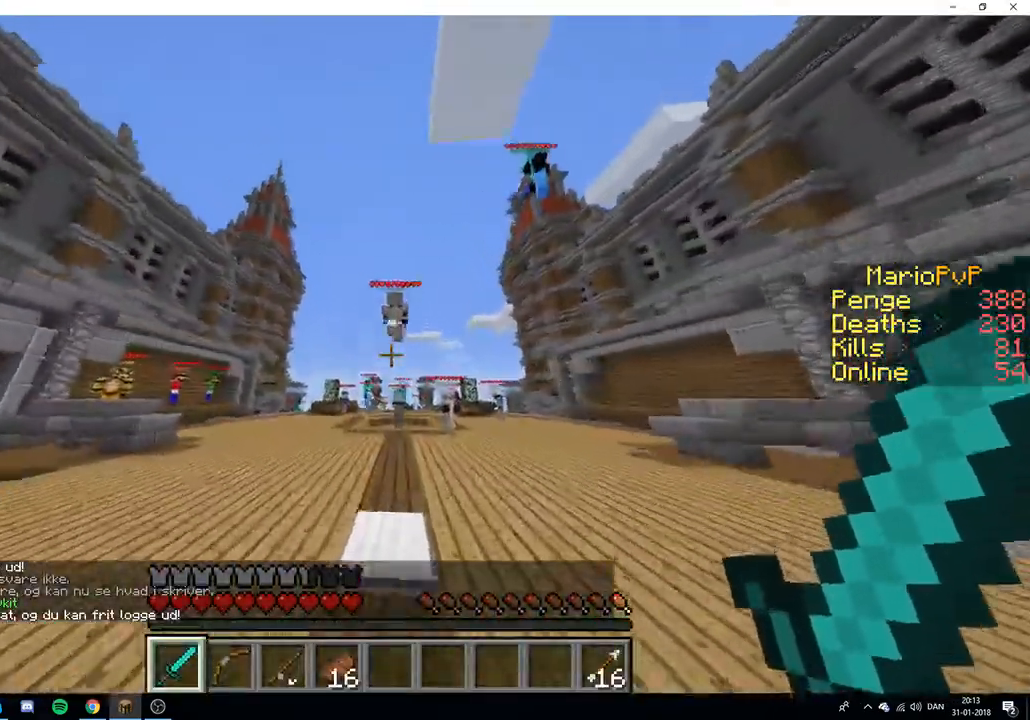
{"keys": ["w"], "events": []}
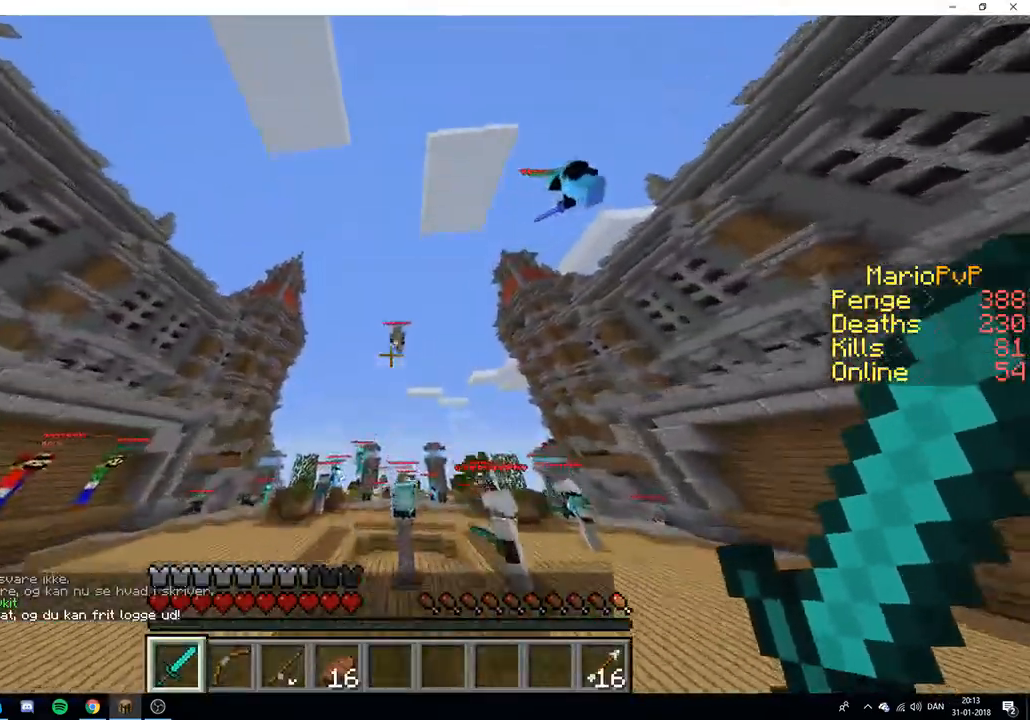
{"keys": ["a", "w"], "events": [[483, "a", "down"]]}
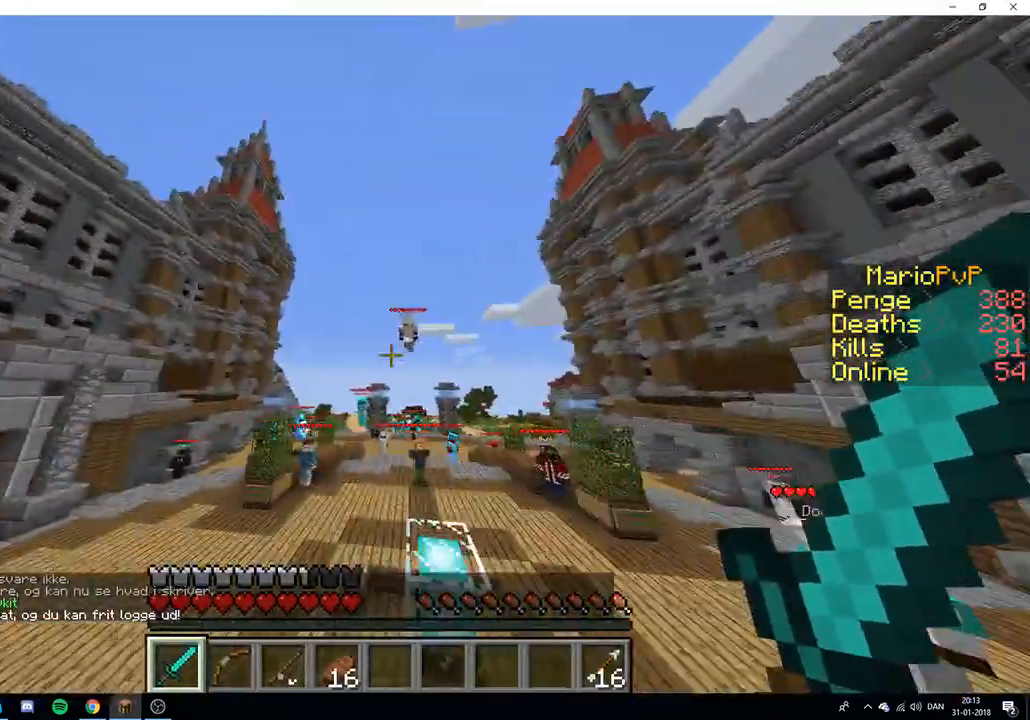
{"keys": [], "events": [[450, "a", "up"], [483, "w", "up"]]}
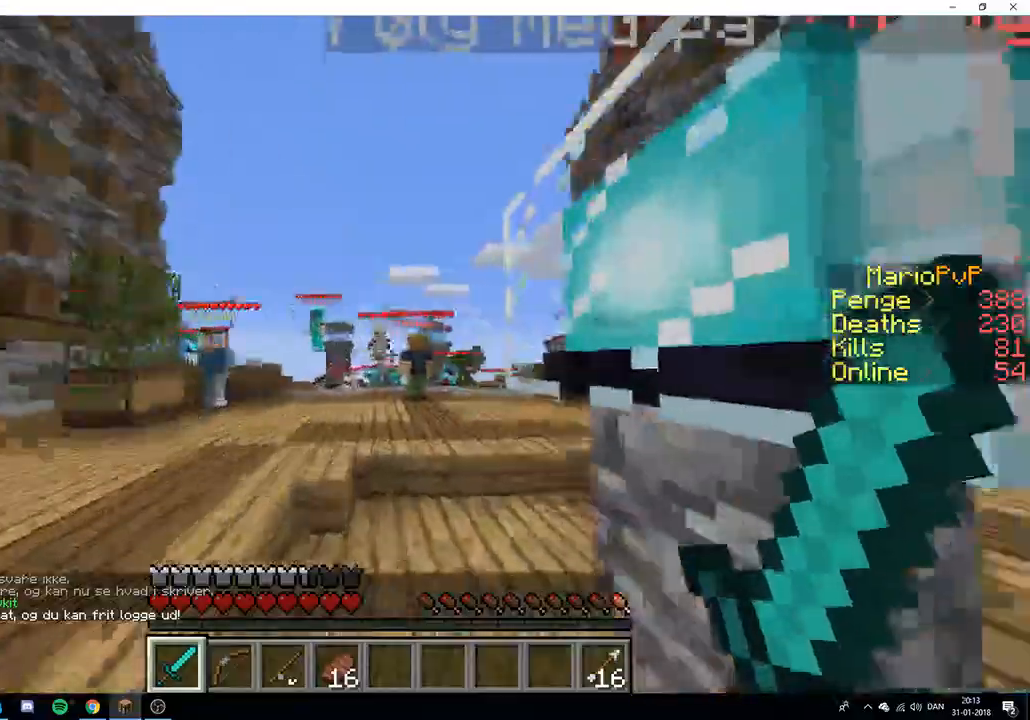
{"keys": ["w"], "events": [[50, "w", "down"], [200, "w", "up"], [217, "w", "down"]]}
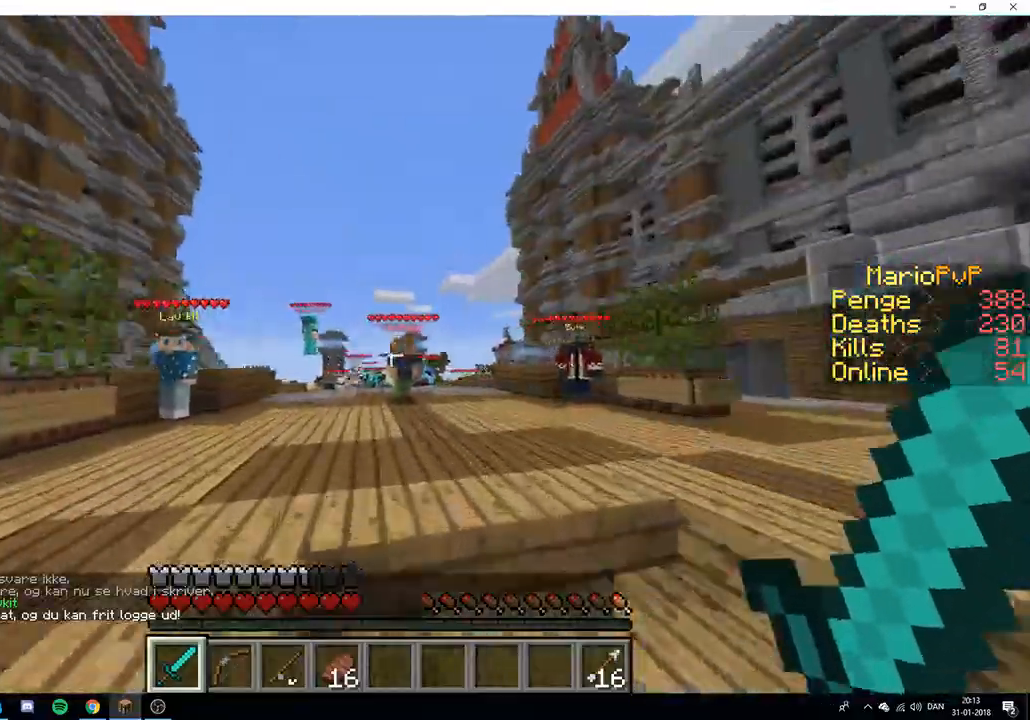
{"keys": ["w"], "events": []}
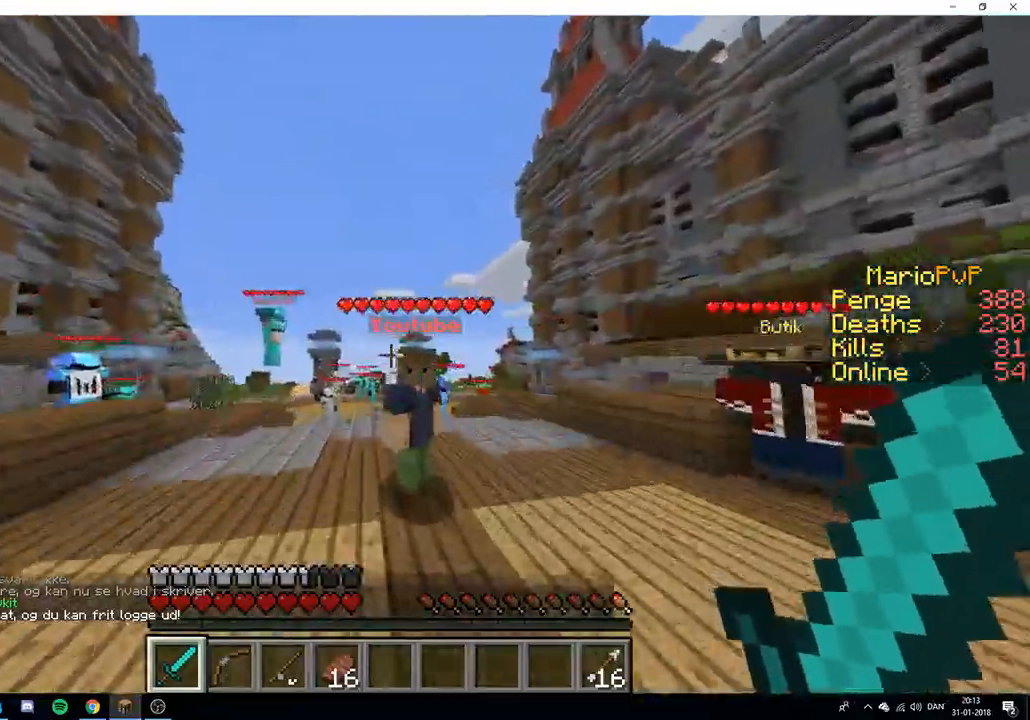
{"keys": ["w"], "events": []}
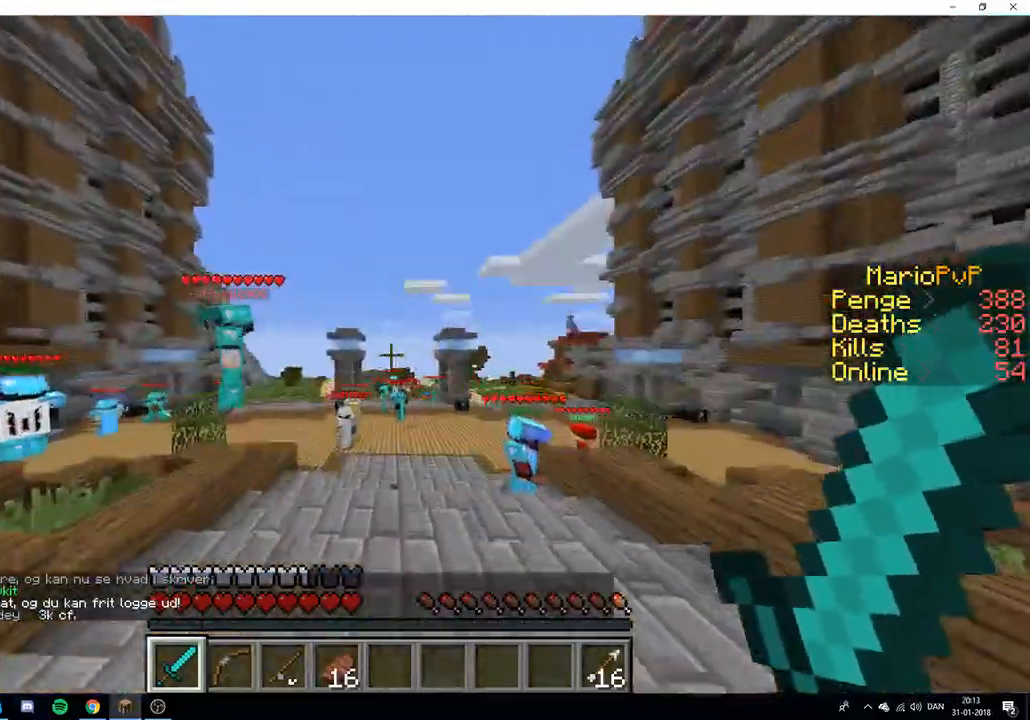
{"keys": ["w"], "events": []}
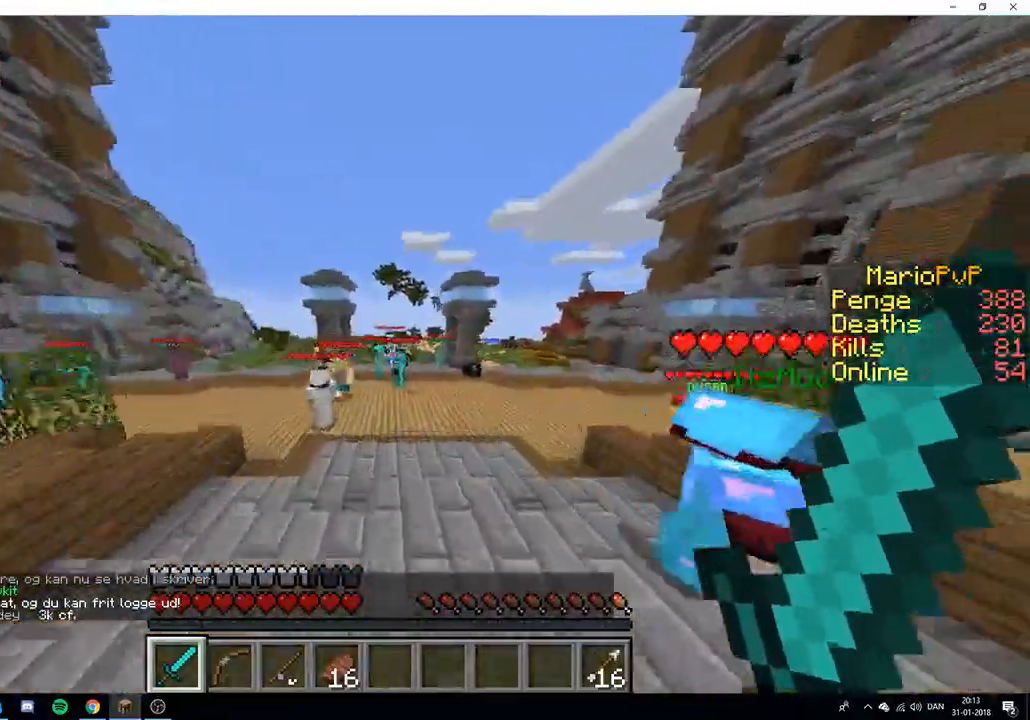
{"keys": ["w"], "events": []}
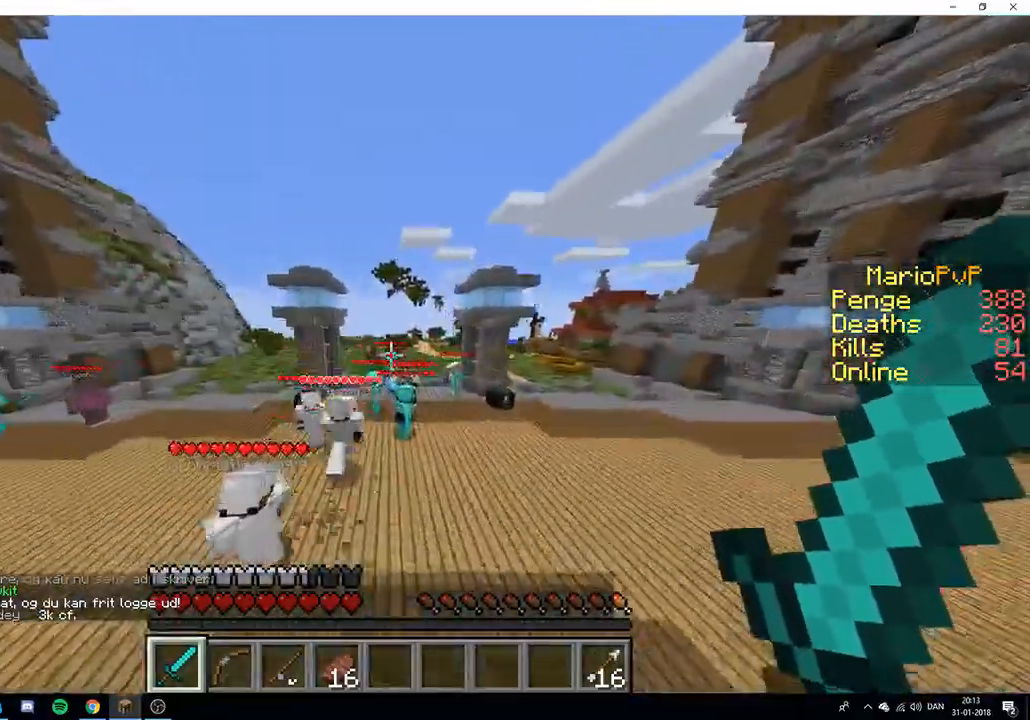
{"keys": ["w"], "events": []}
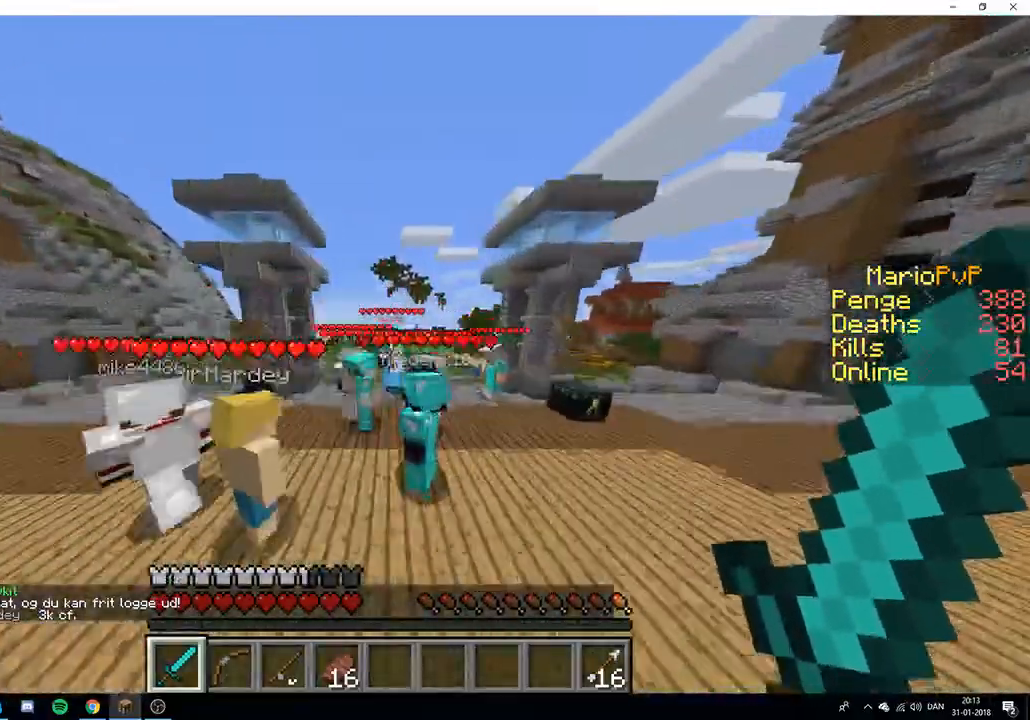
{"keys": ["w"], "events": []}
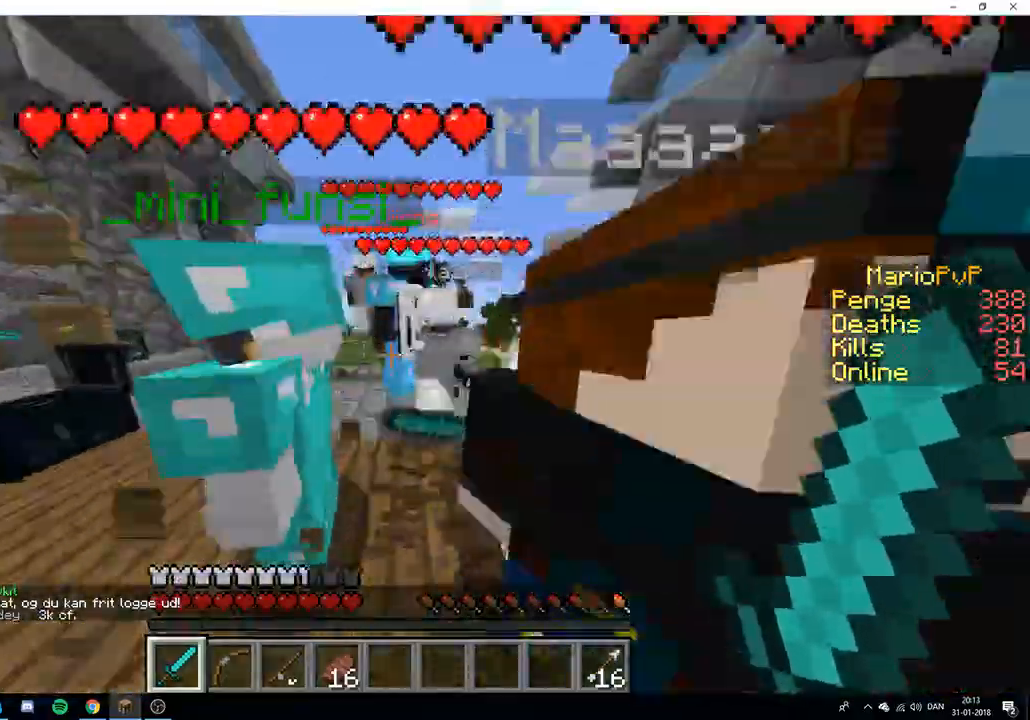
{"keys": ["w"], "events": []}
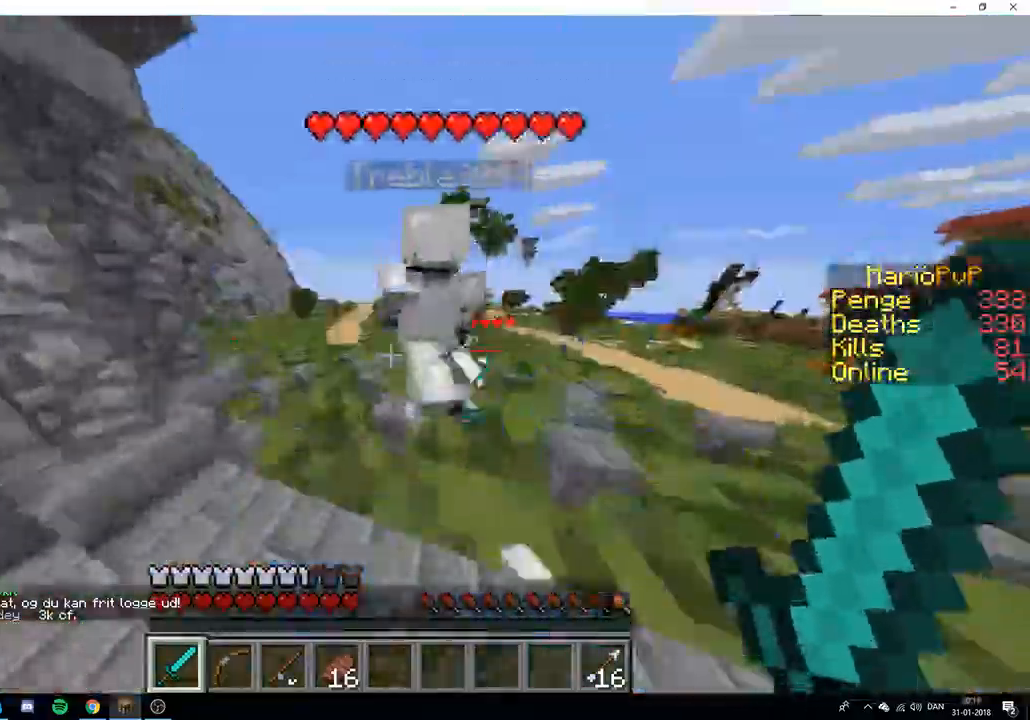
{"keys": ["w"], "events": []}
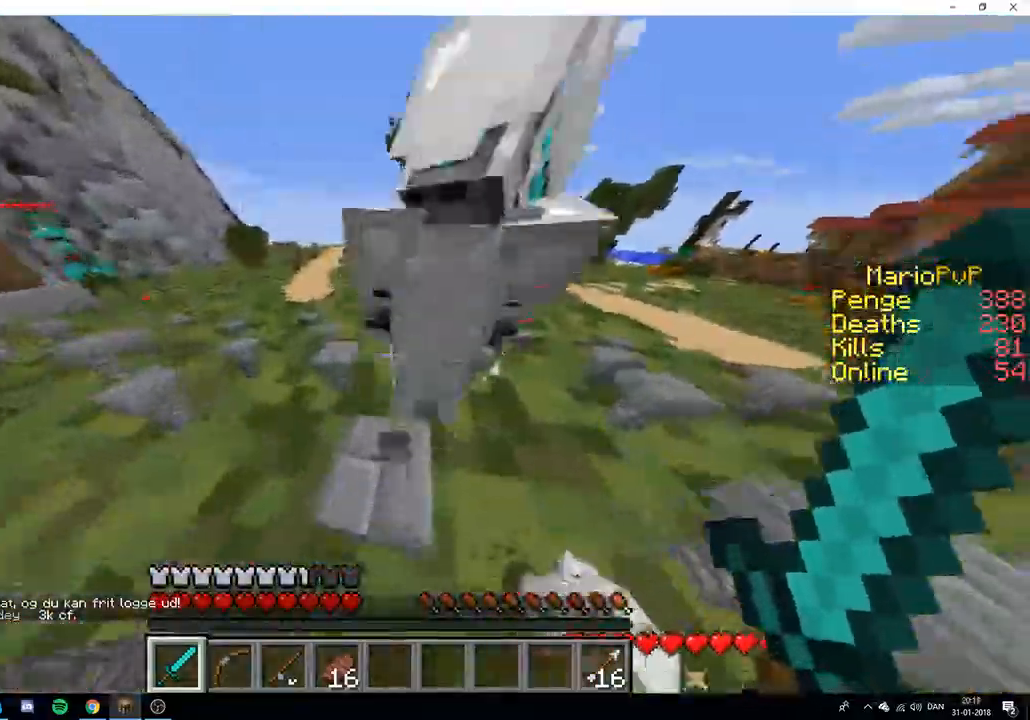
{"keys": ["w"], "events": []}
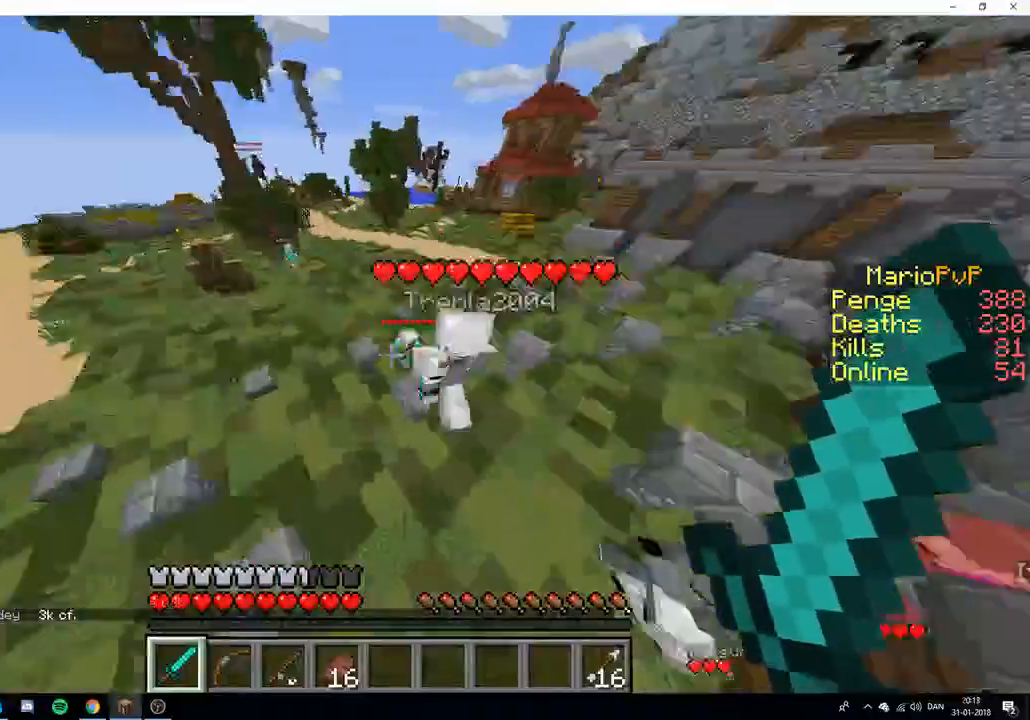
{"keys": ["a", "w"], "events": [[200, "a", "down"]]}
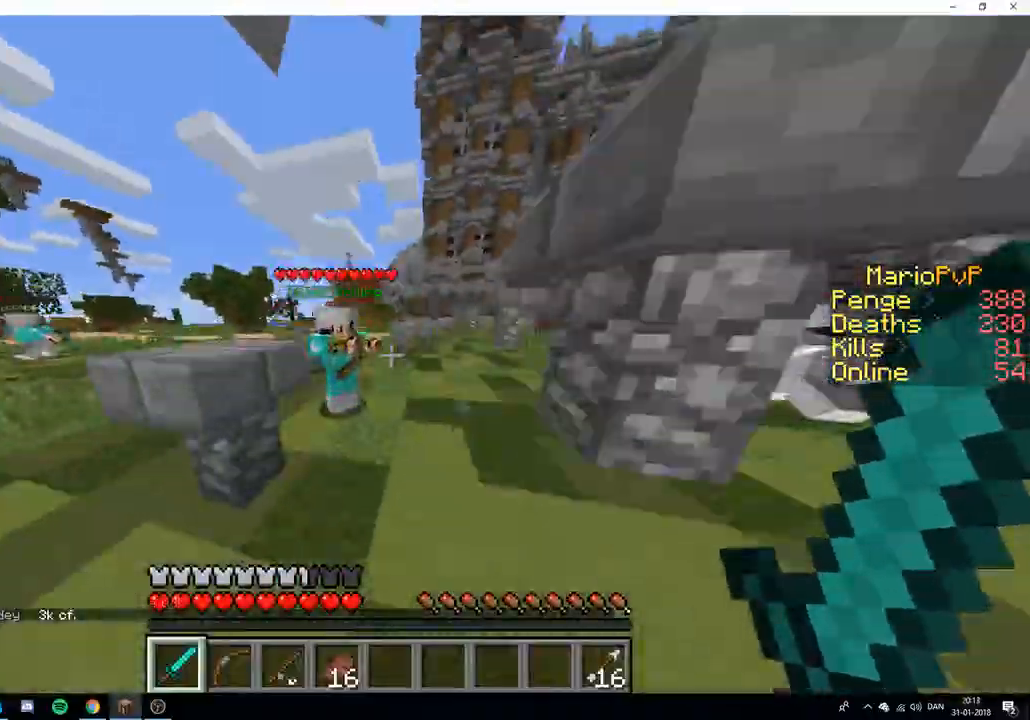
{"keys": ["d", "w"], "events": [[167, "a", "up"], [400, "d", "down"]]}
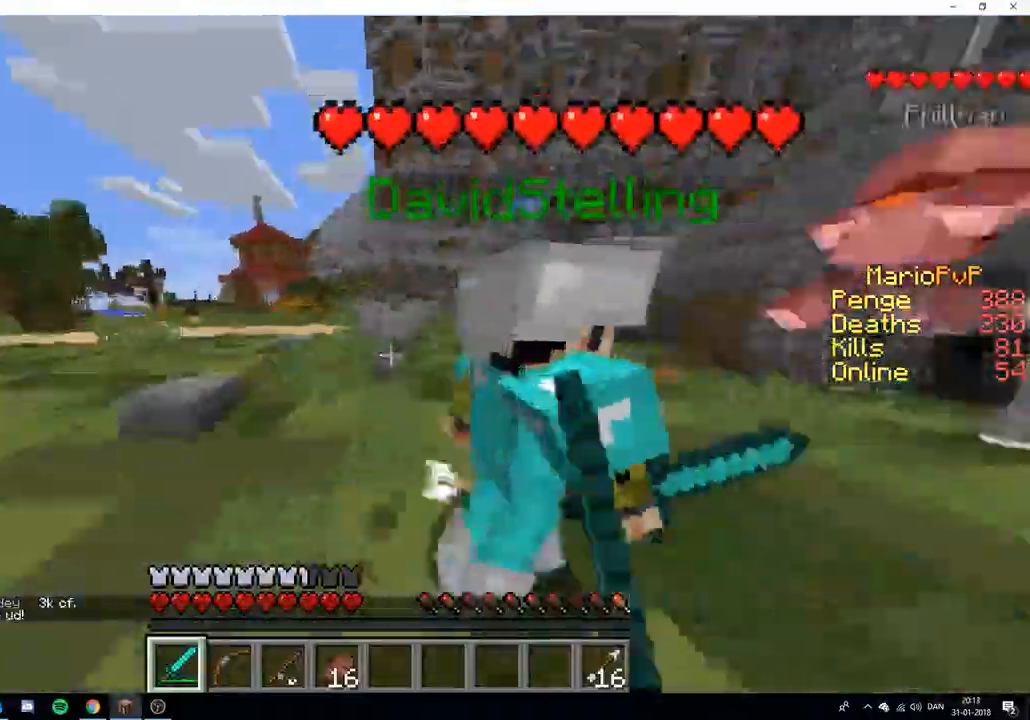
{"keys": ["d", "w"], "events": [[150, "d", "up"], [217, "a", "down"], [467, "a", "up"], [500, "d", "down"]]}
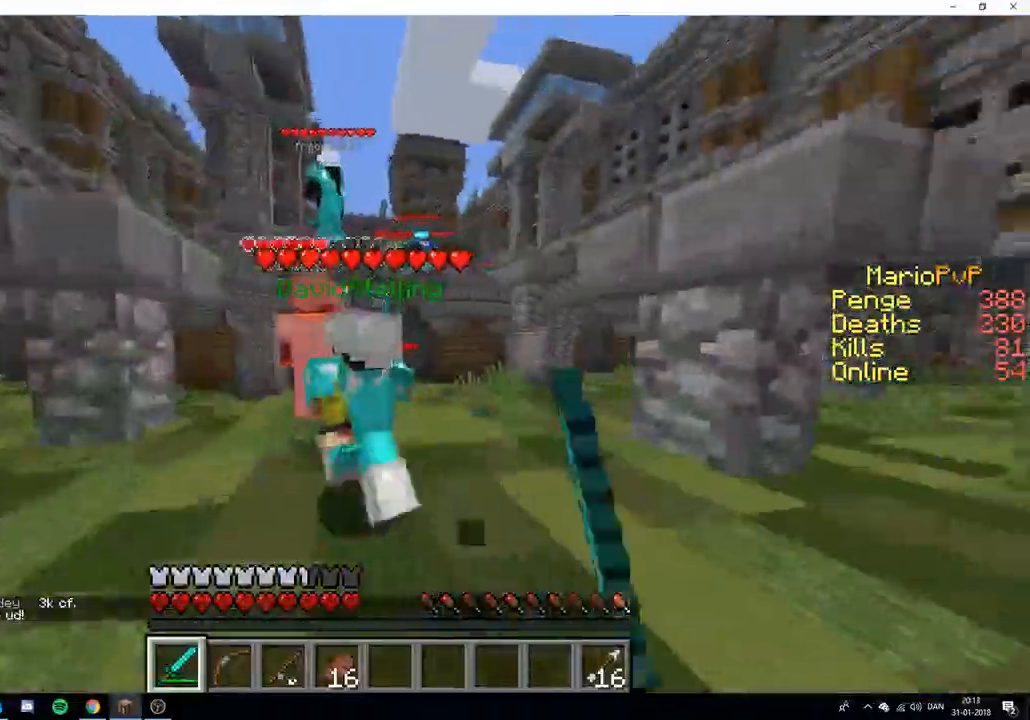
{"keys": ["s"], "events": [[167, "d", "up"], [367, "w", "up"], [467, "s", "down"]]}
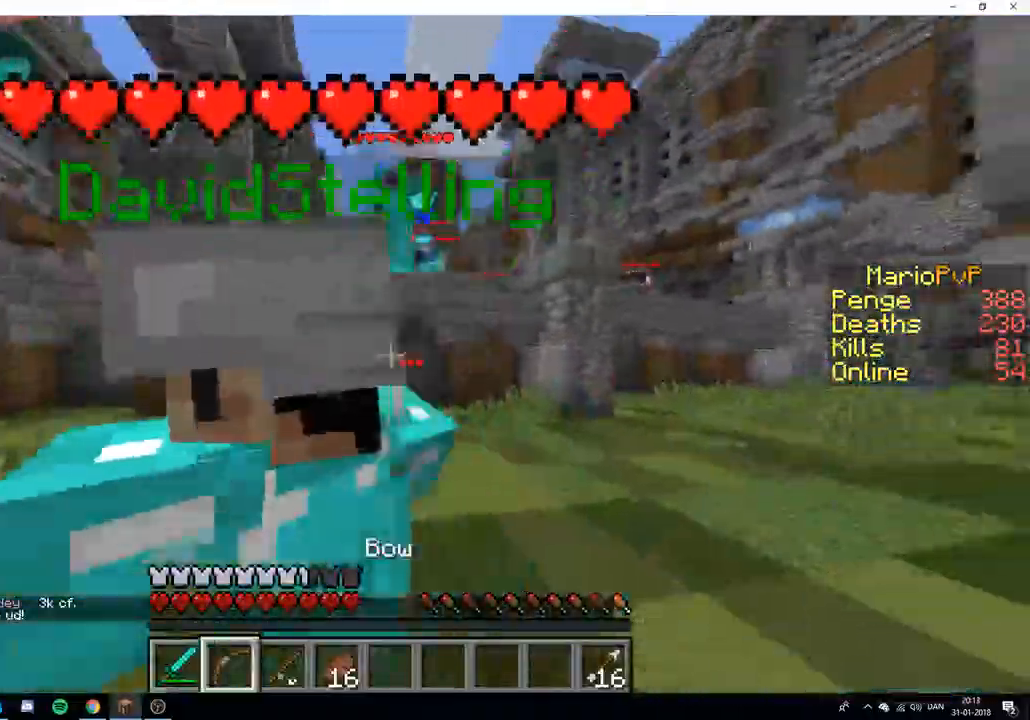
{"keys": ["s"], "events": []}
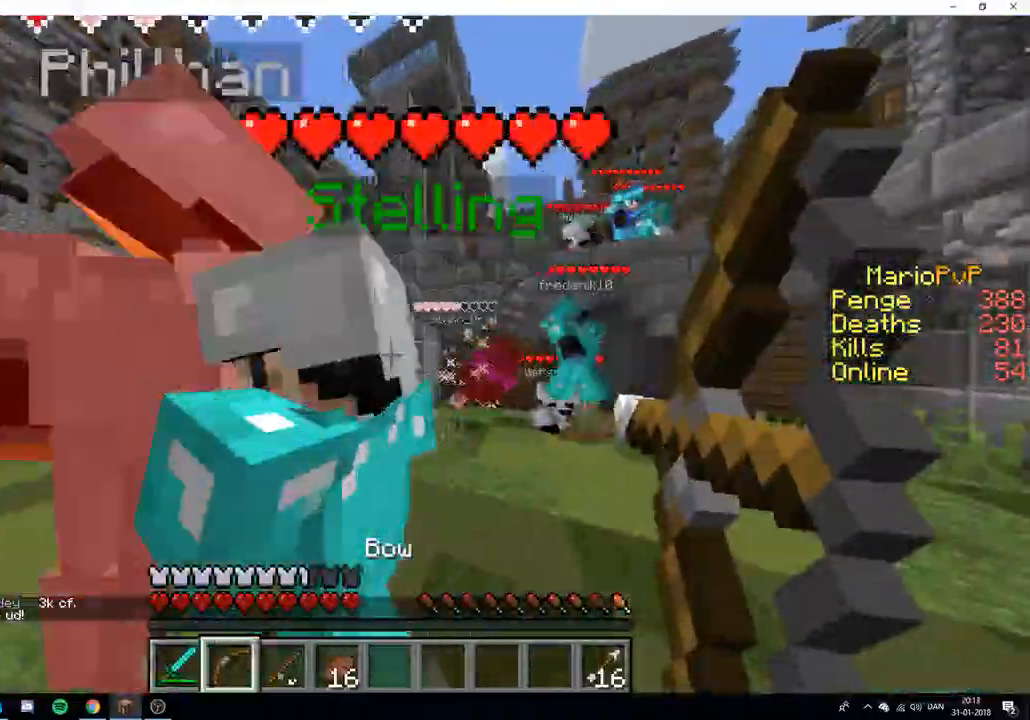
{"keys": ["a", "s"], "events": [[200, "s", "up"], [283, "s", "down"], [433, "a", "down"]]}